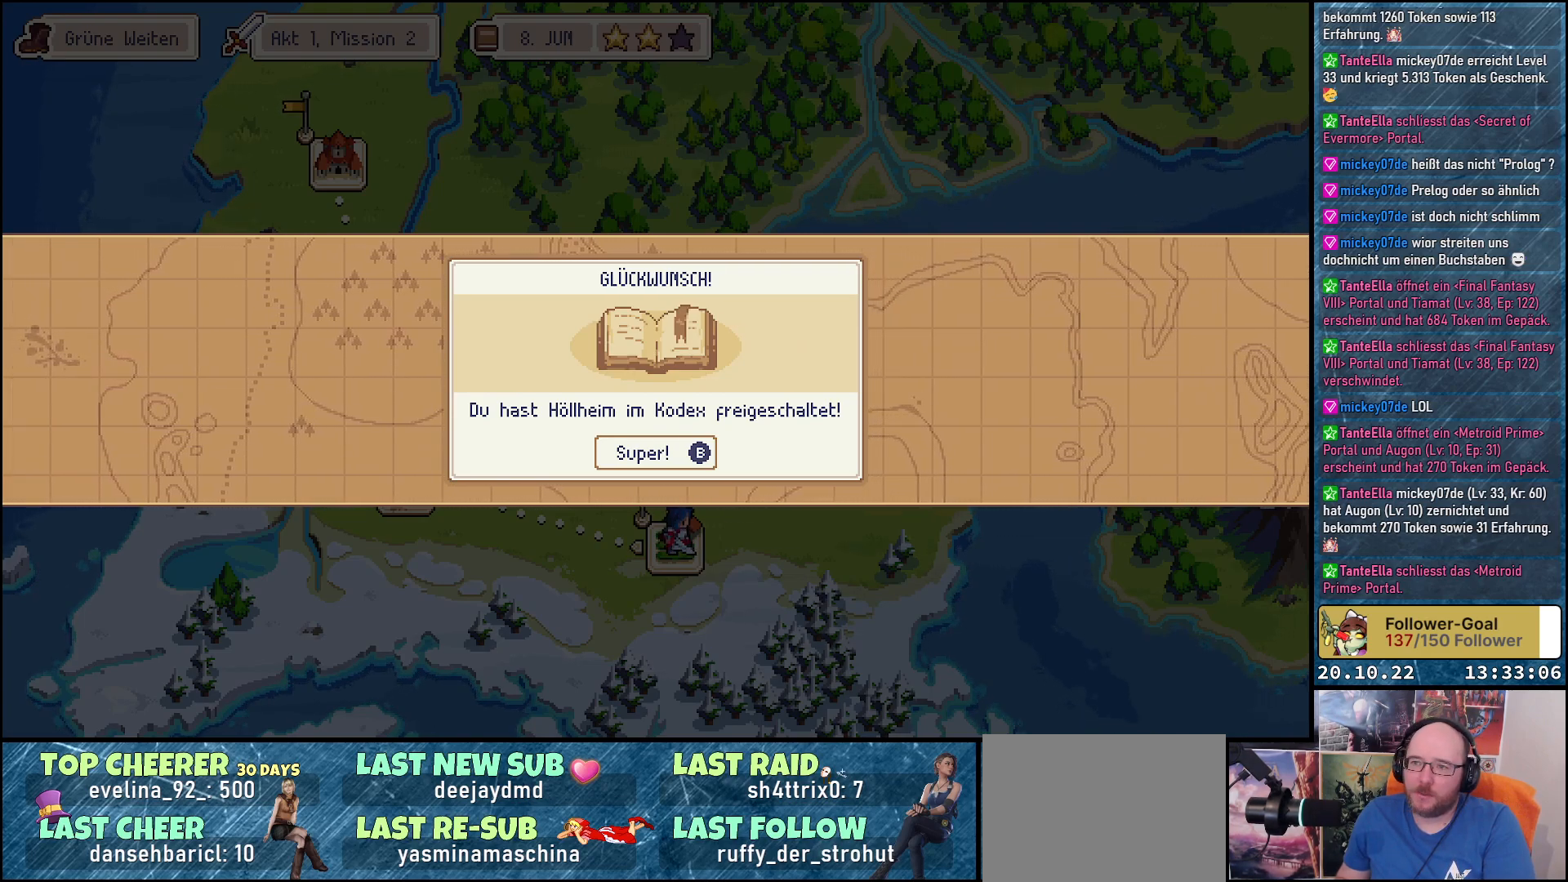
Gameplay with a controller (Xbox layout); each line is a JSON object with the inputs held at the frame after it. "events" lists button and stick changes between this image and that frame as [ms after this image, input, new state], when the widget could be followed in between. Not read: left_stick.
{"buttons": [], "right_stick": "center", "events": [[117, "B", "down"], [200, "B", "up"]]}
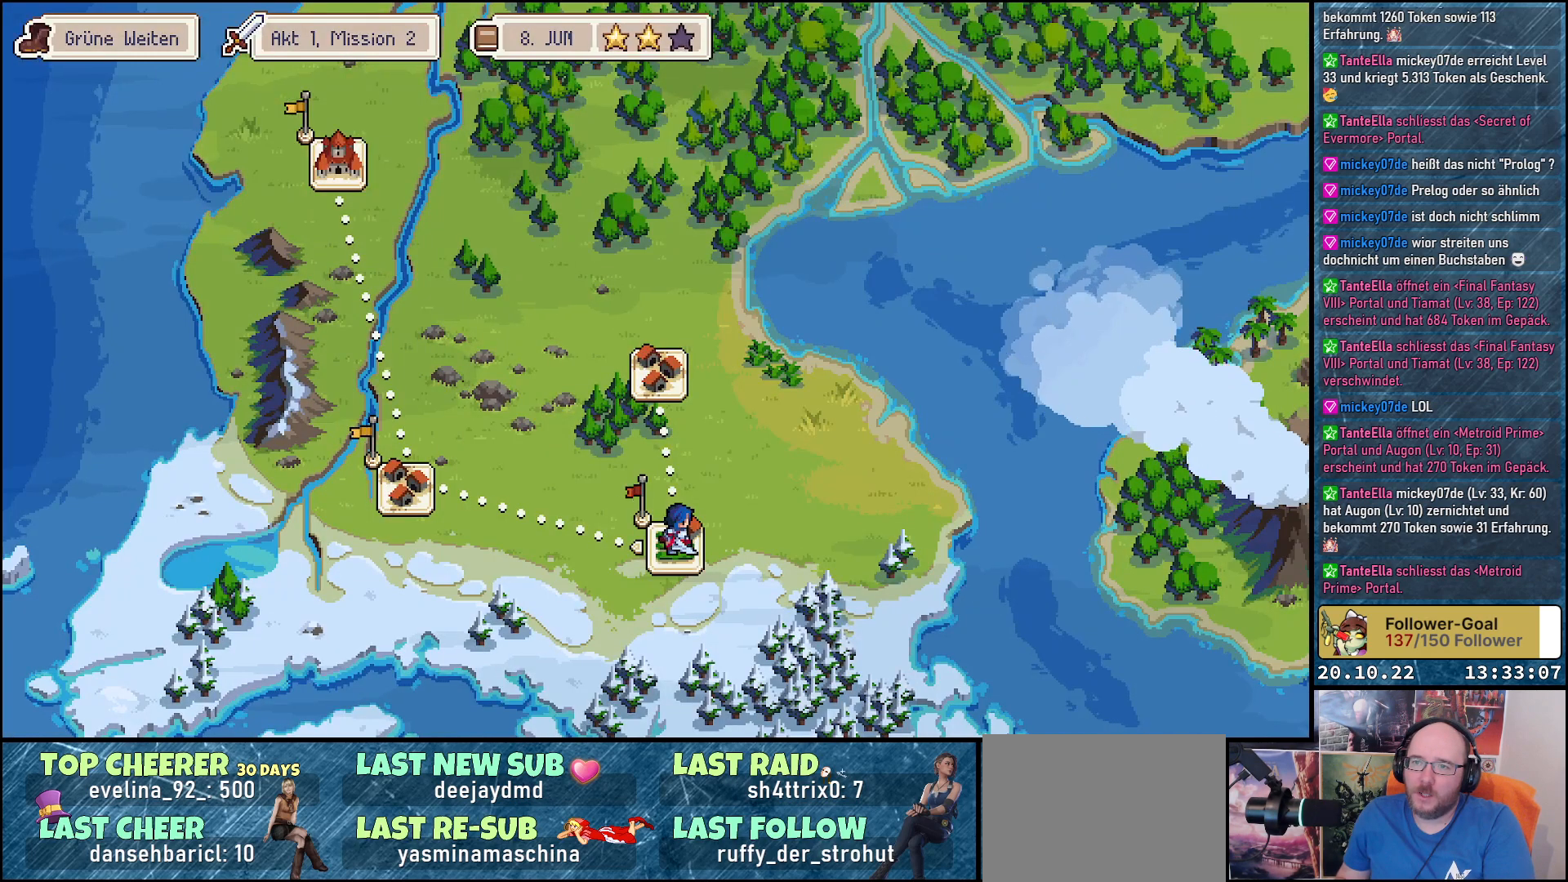
{"buttons": [], "right_stick": "center", "events": []}
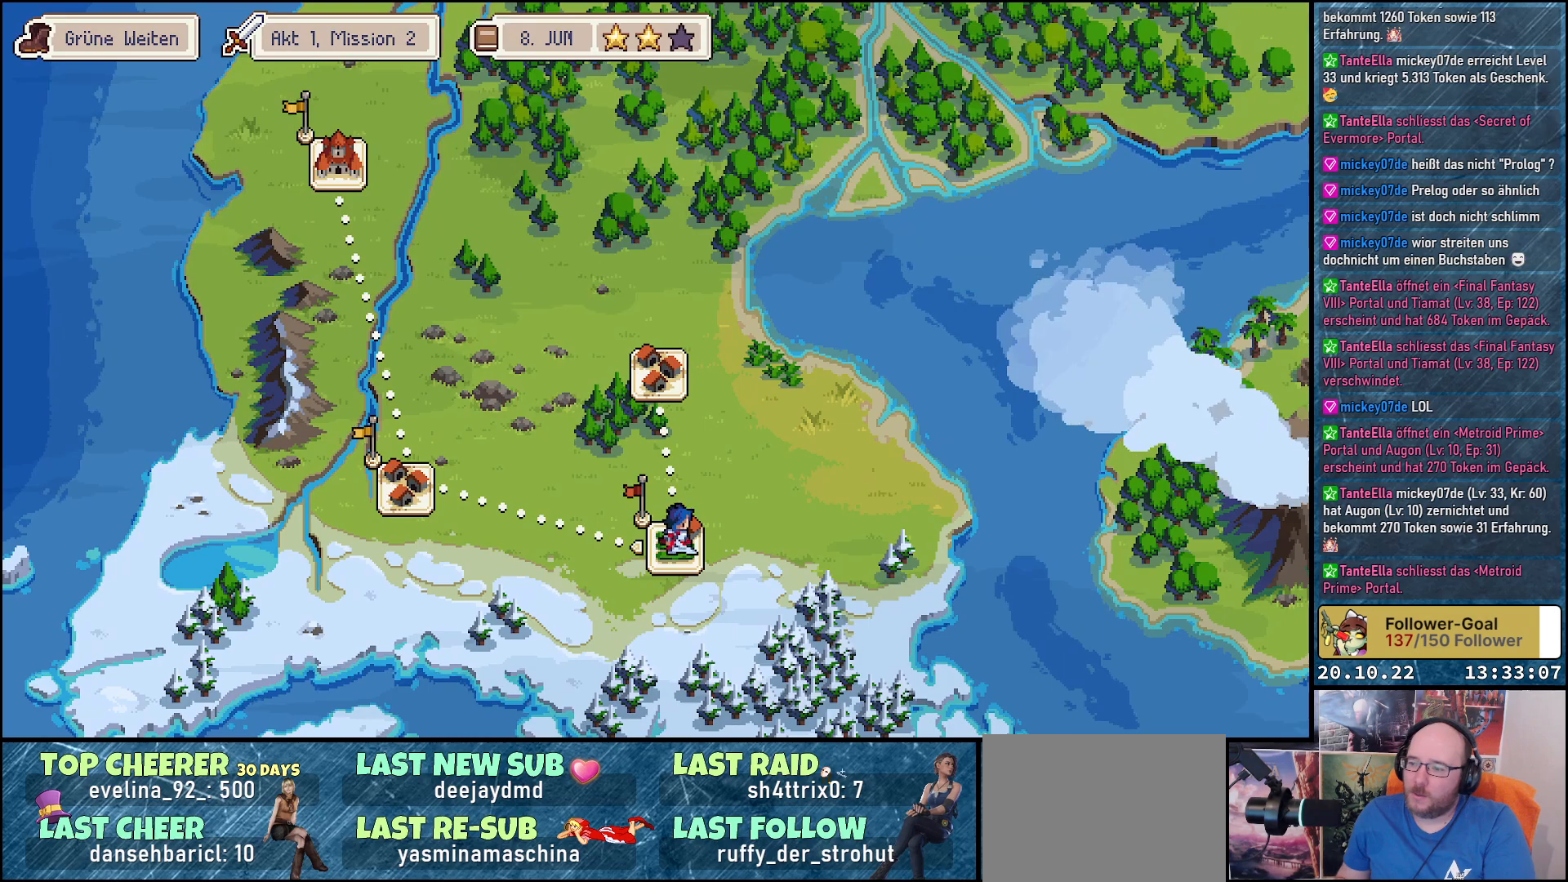
{"buttons": [], "right_stick": "center", "events": []}
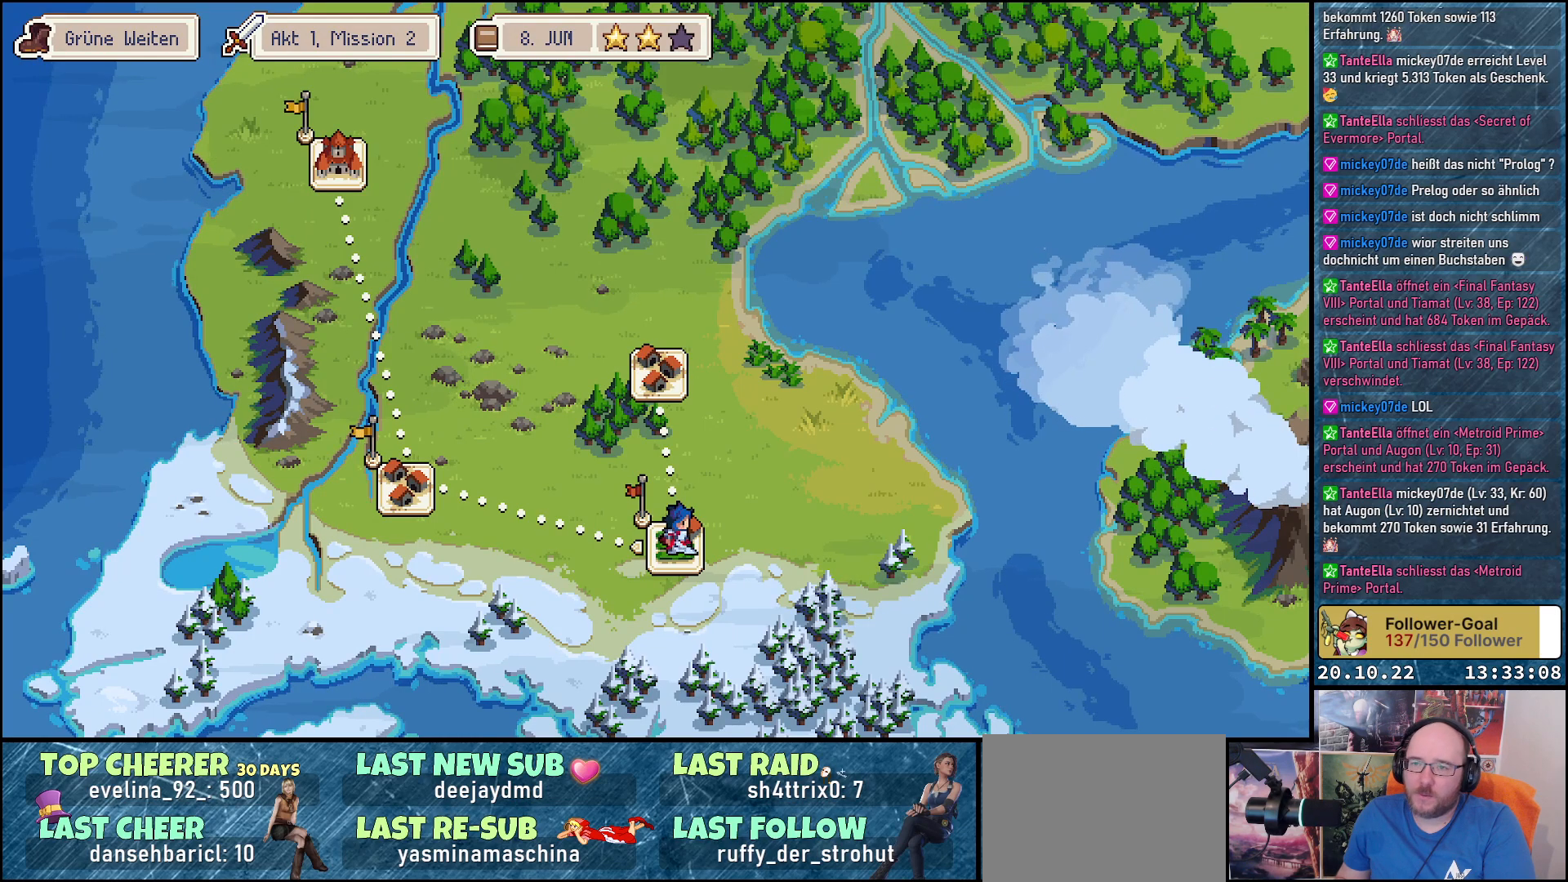
{"buttons": [], "right_stick": "center", "events": []}
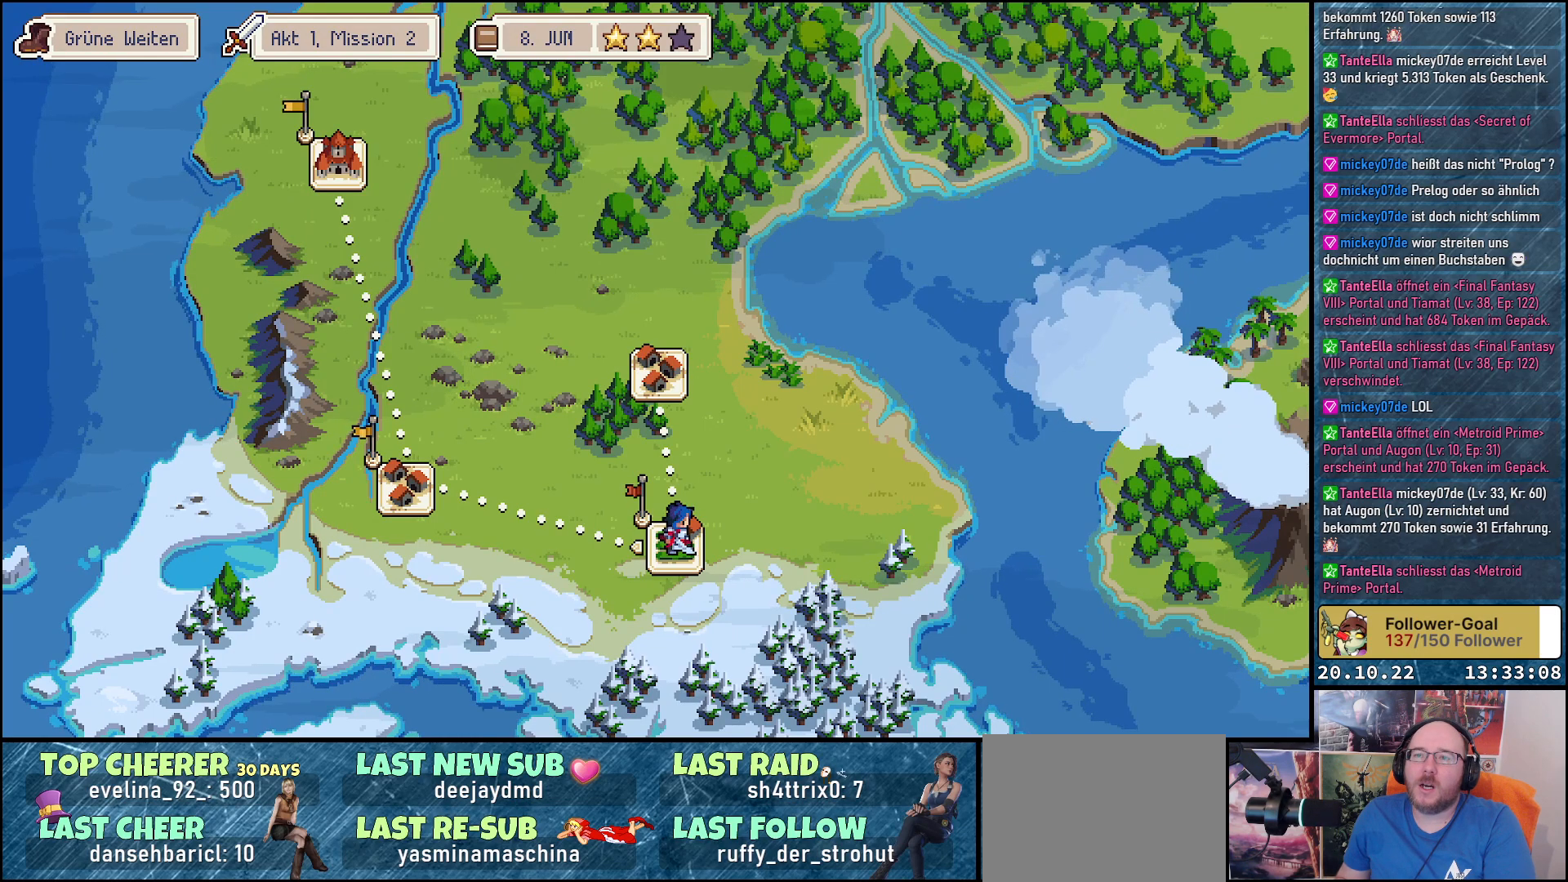
{"buttons": ["DPAD_UP"], "right_stick": "center", "events": [[500, "DPAD_UP", "down"]]}
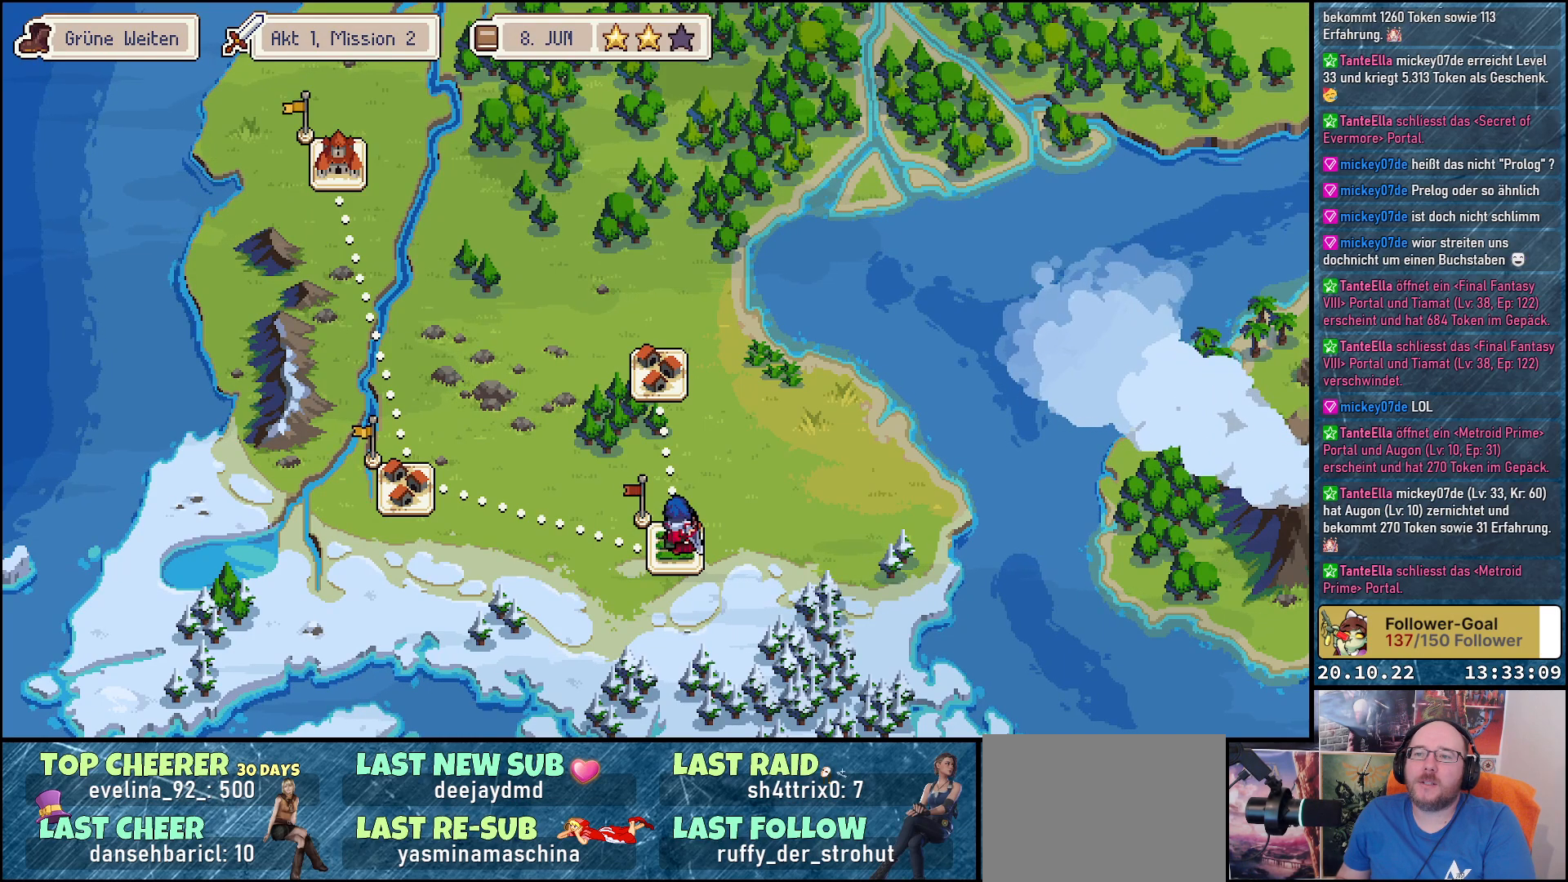
{"buttons": [], "right_stick": "center", "events": [[133, "DPAD_UP", "up"]]}
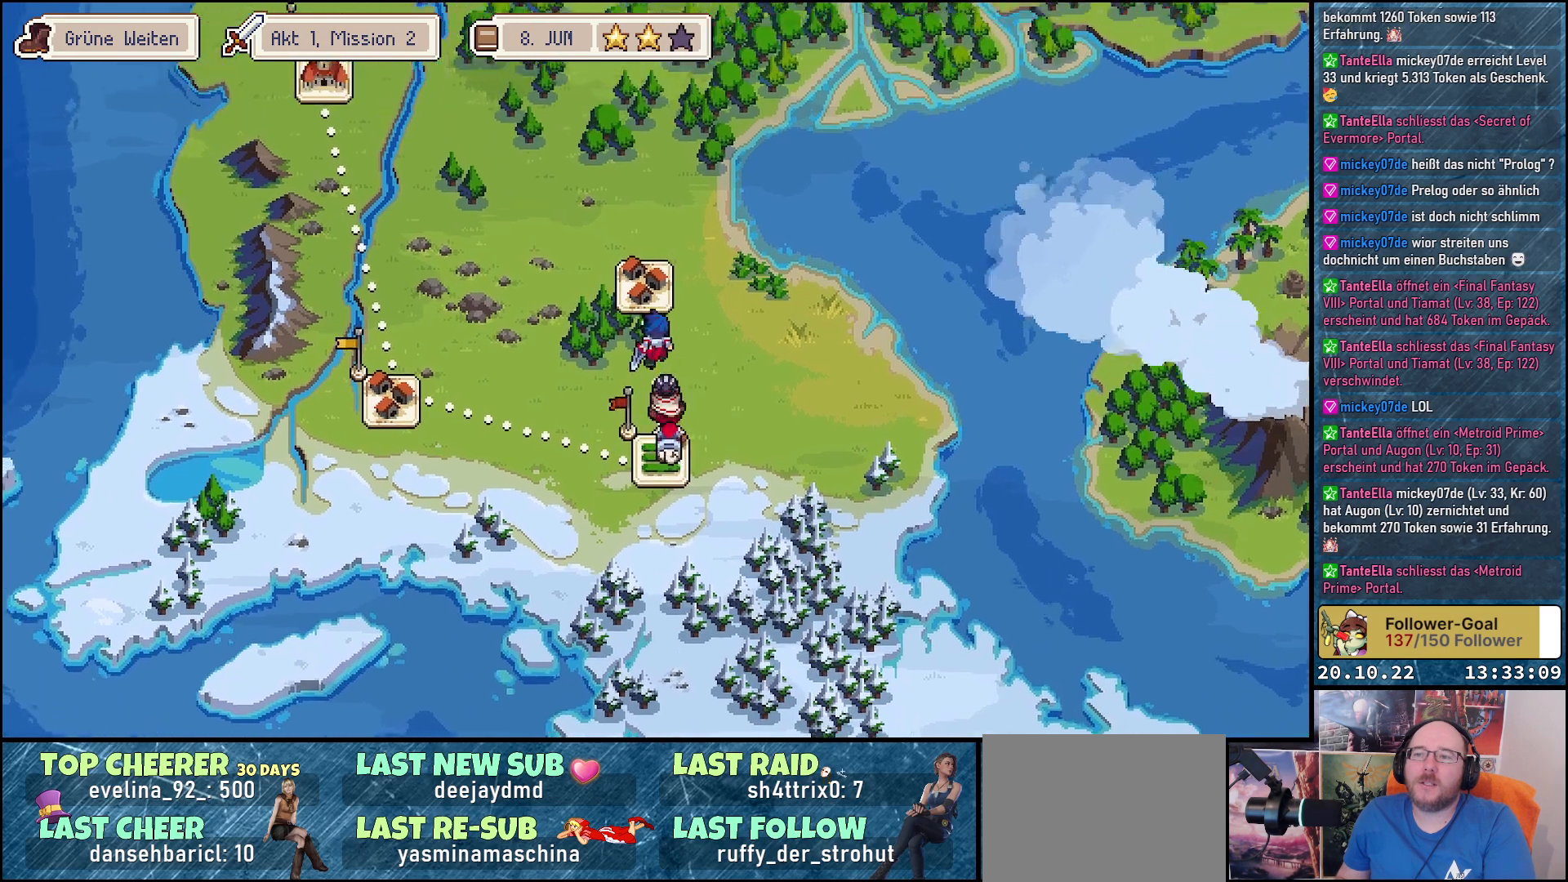
{"buttons": [], "right_stick": "center", "events": []}
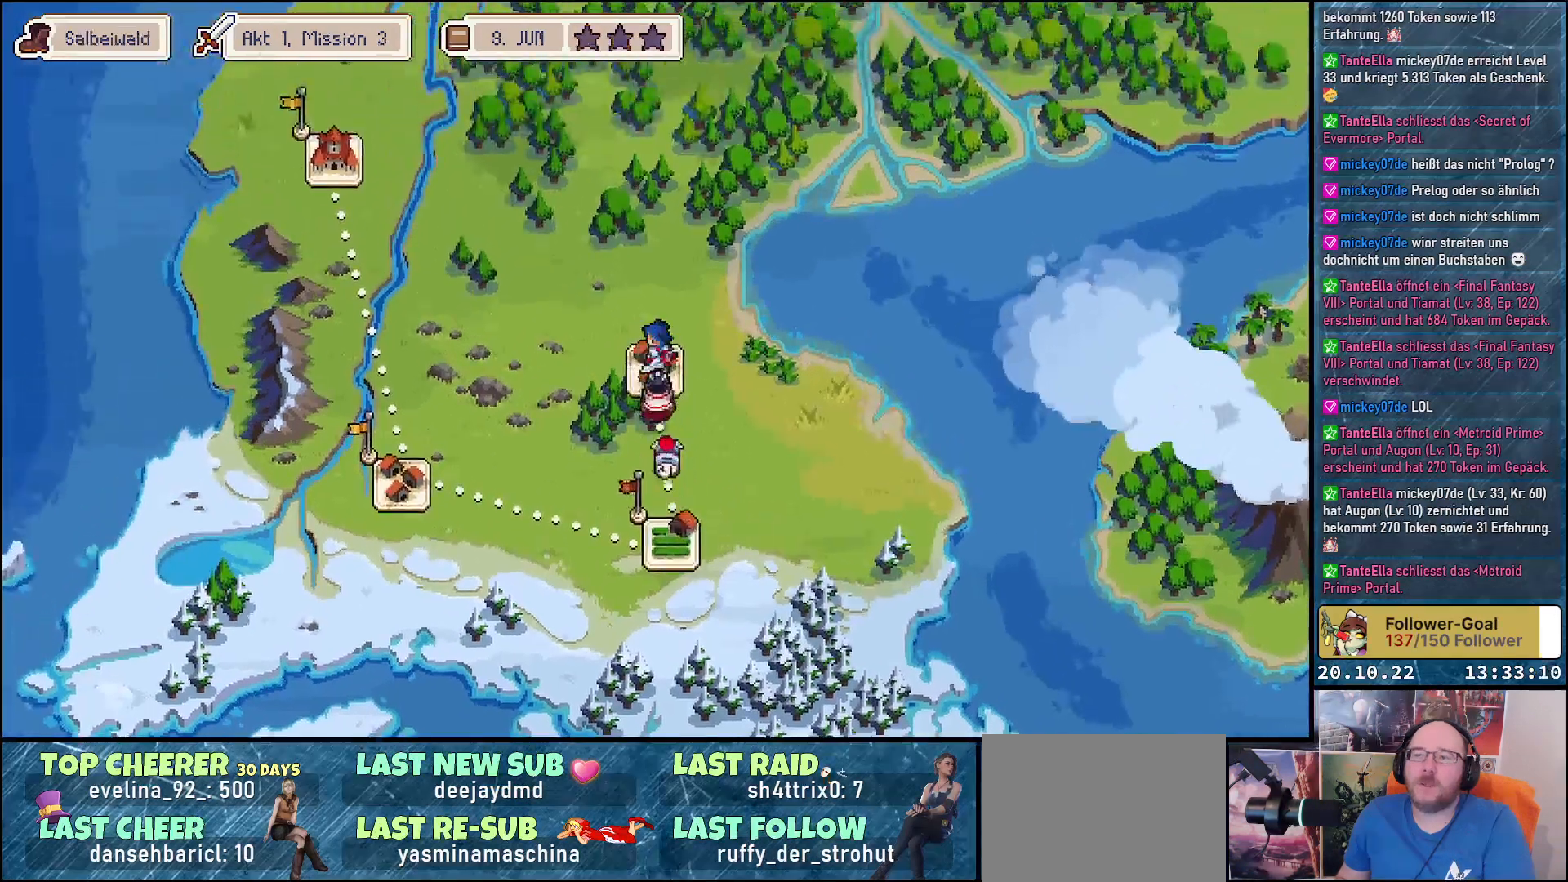
{"buttons": [], "right_stick": "center", "events": []}
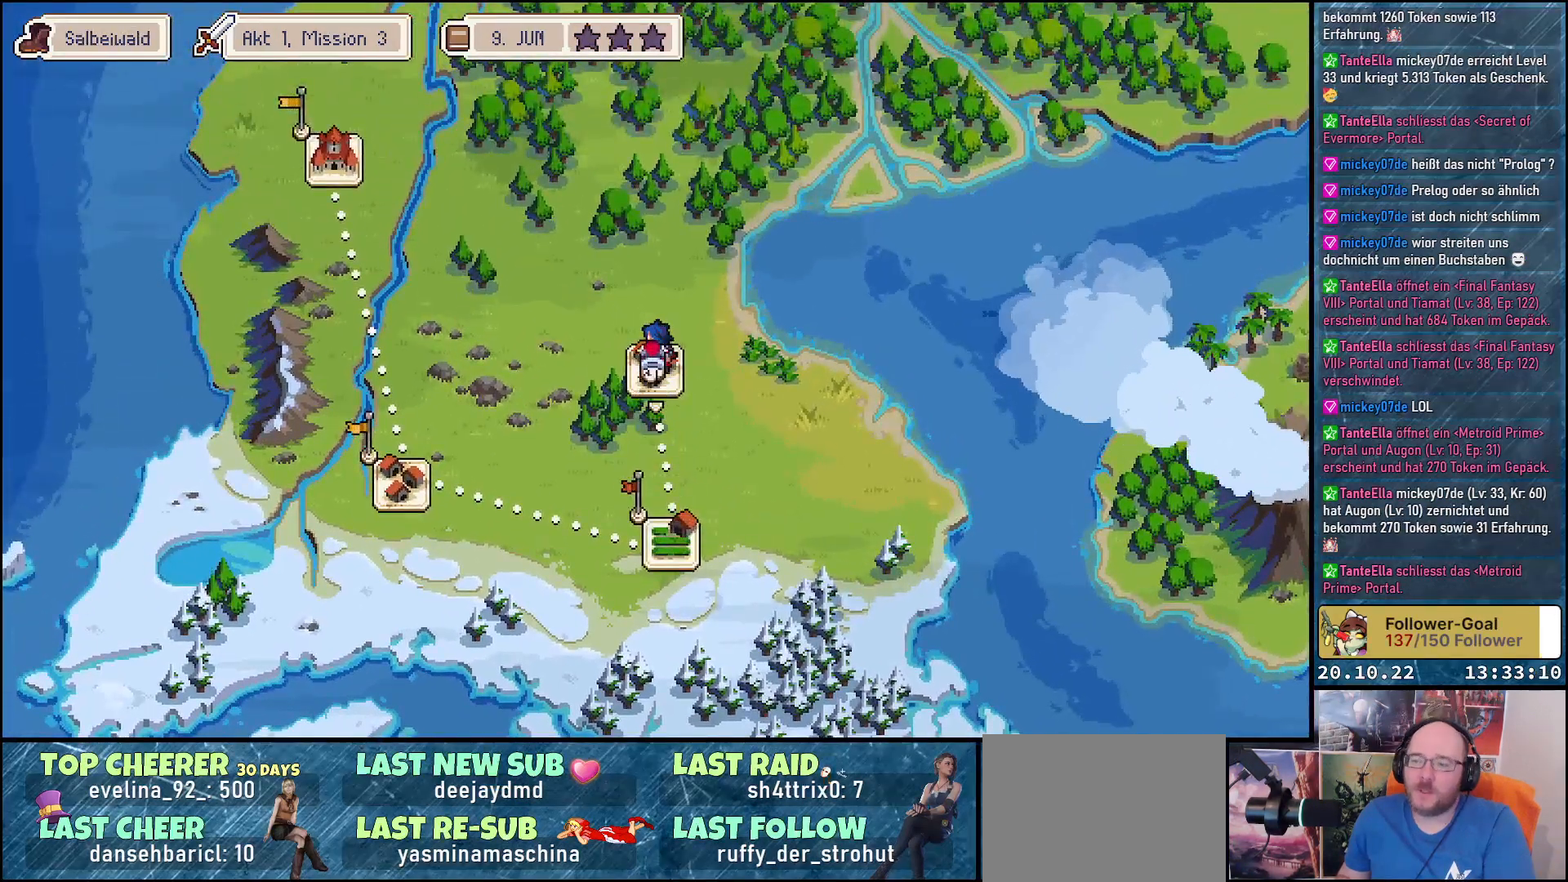
{"buttons": [], "right_stick": "center", "events": []}
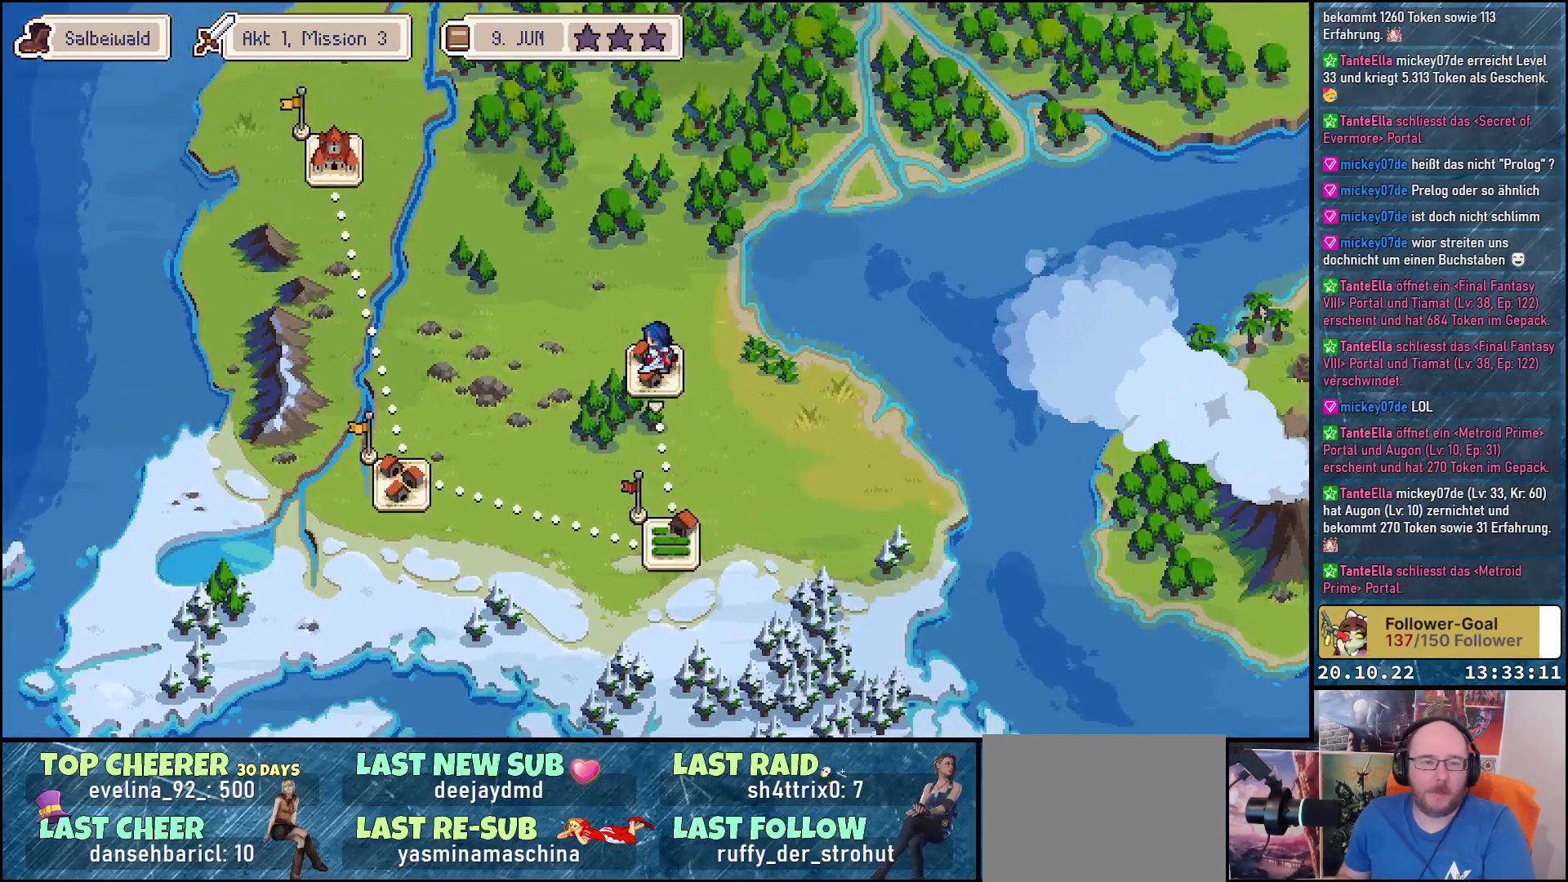
{"buttons": [], "right_stick": "center", "events": []}
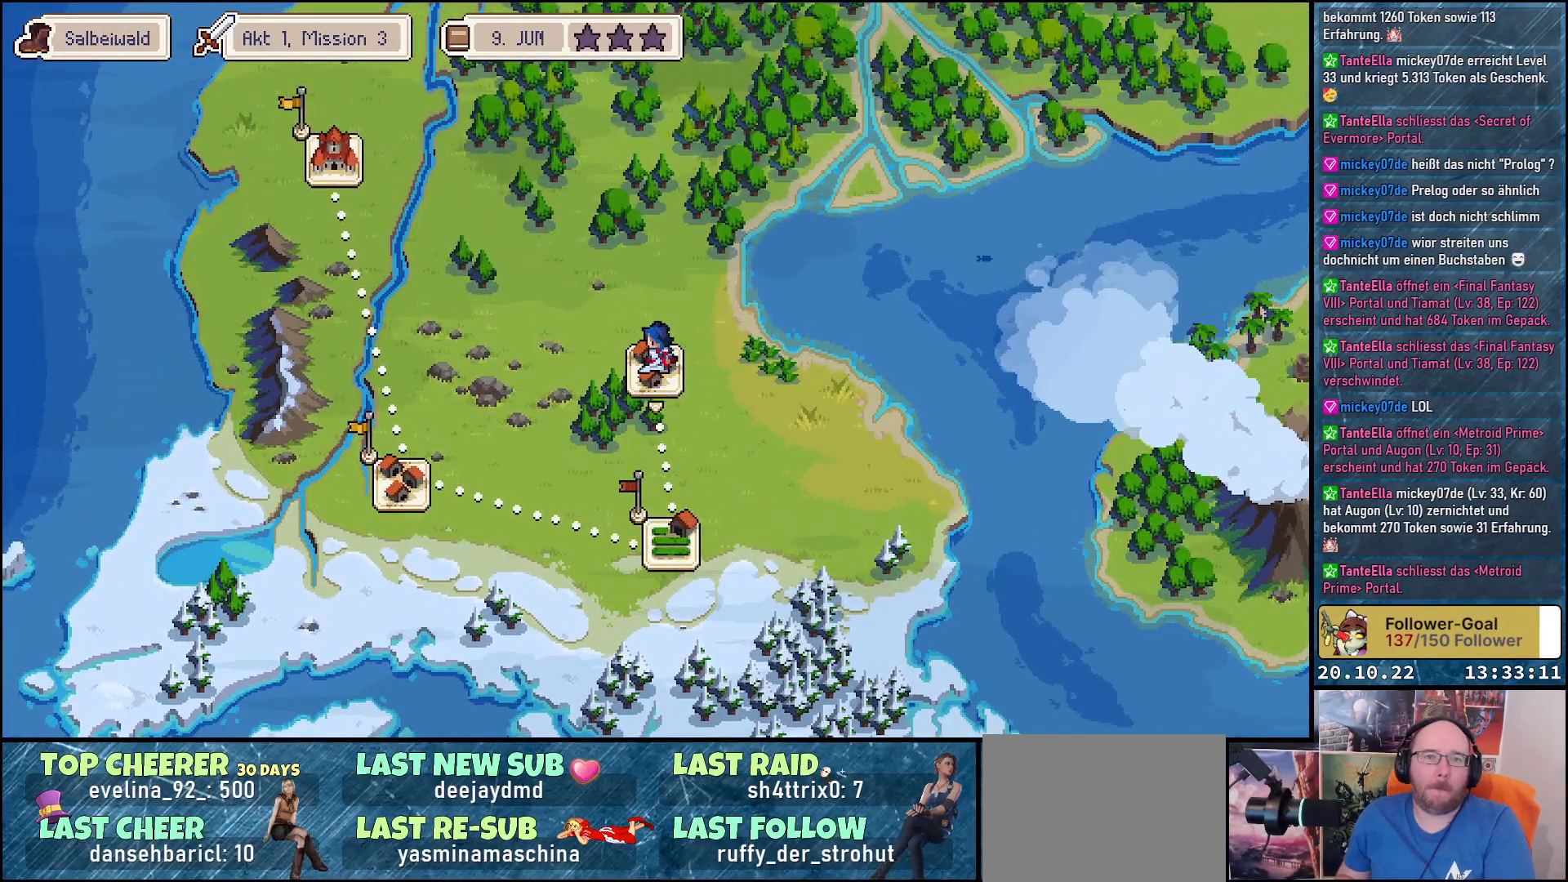
{"buttons": [], "right_stick": "center", "events": []}
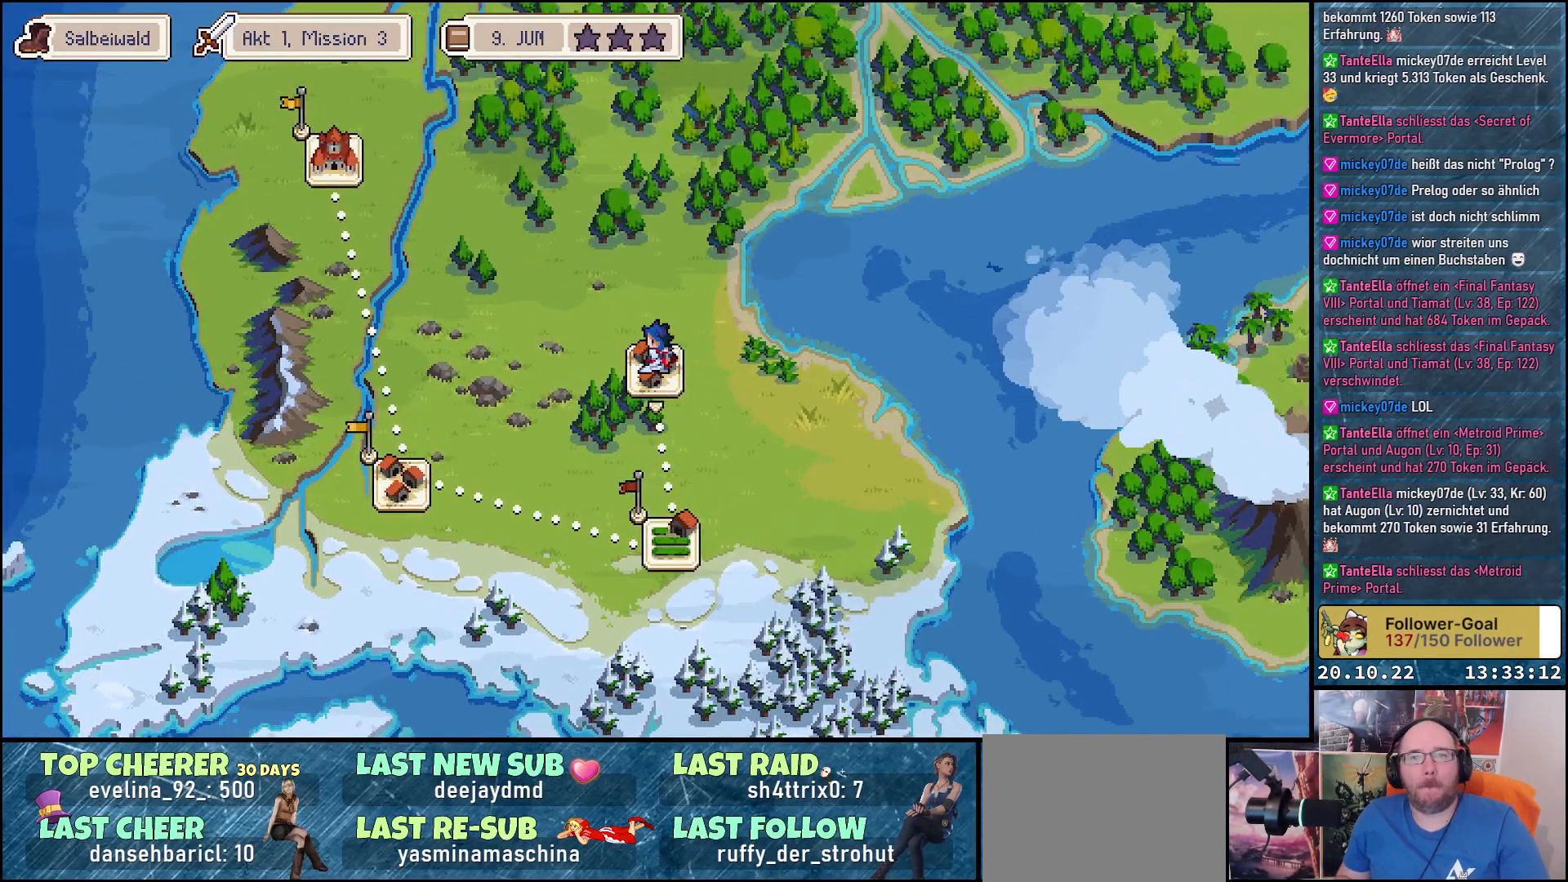
{"buttons": [], "right_stick": "center", "events": []}